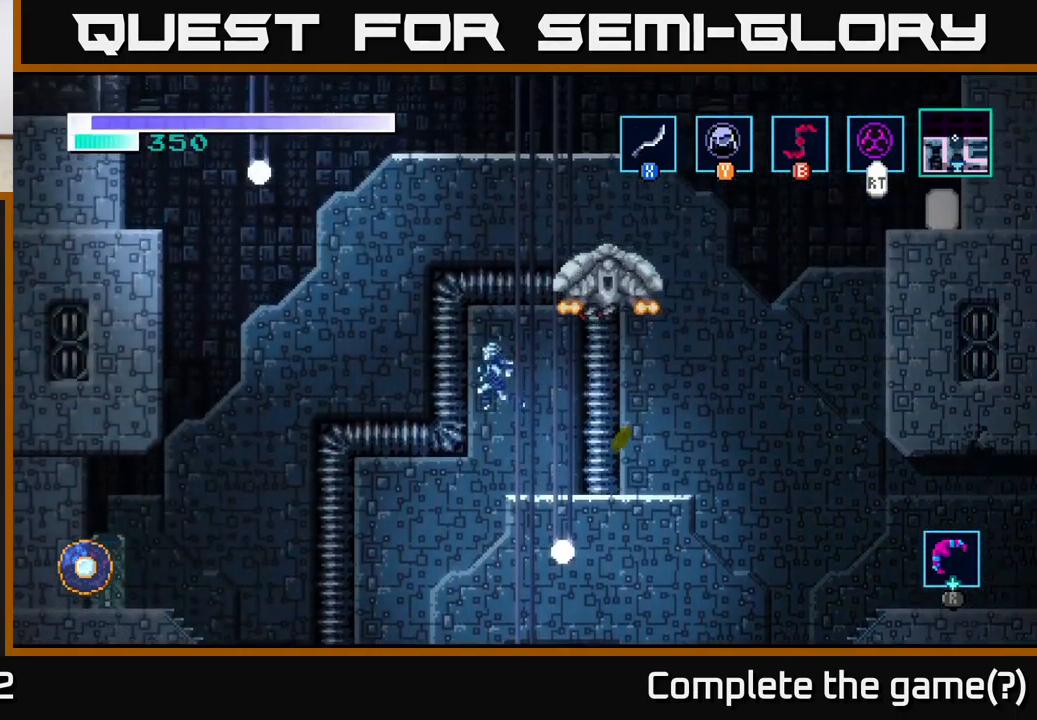
Gameplay with a controller (Xbox layout); each line is a JSON object with the inputs held at the frame after it. "events" lists button and stick changes between this image and that frame as [ms after this image, input, new state], when the widget could be followed in between.
{"buttons": ["A"], "left_stick": "up-right", "right_stick": "center", "events": [[50, "left_stick", "up-right"], [66, "X", "down"], [150, "X", "up"], [283, "X", "down"], [383, "X", "up"]]}
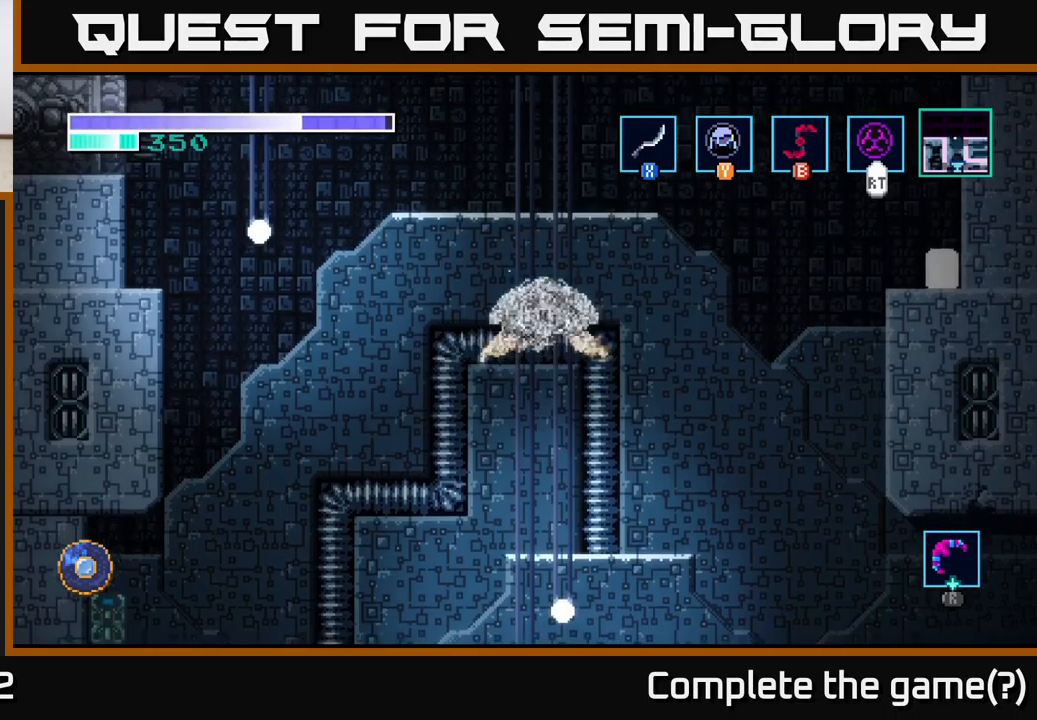
{"buttons": ["A"], "left_stick": "up-right", "right_stick": "center", "events": [[17, "X", "down"], [133, "X", "up"], [300, "A", "up"], [450, "A", "down"]]}
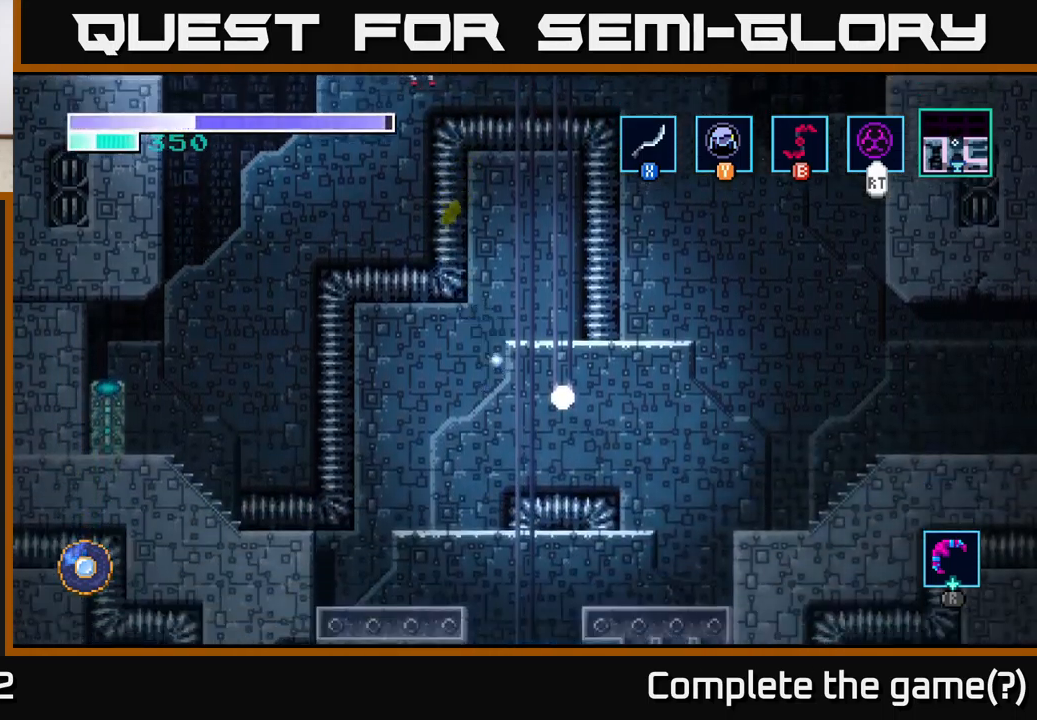
{"buttons": ["A"], "left_stick": "right", "right_stick": "center", "events": [[133, "left_stick", "right"], [350, "A", "up"], [483, "A", "down"]]}
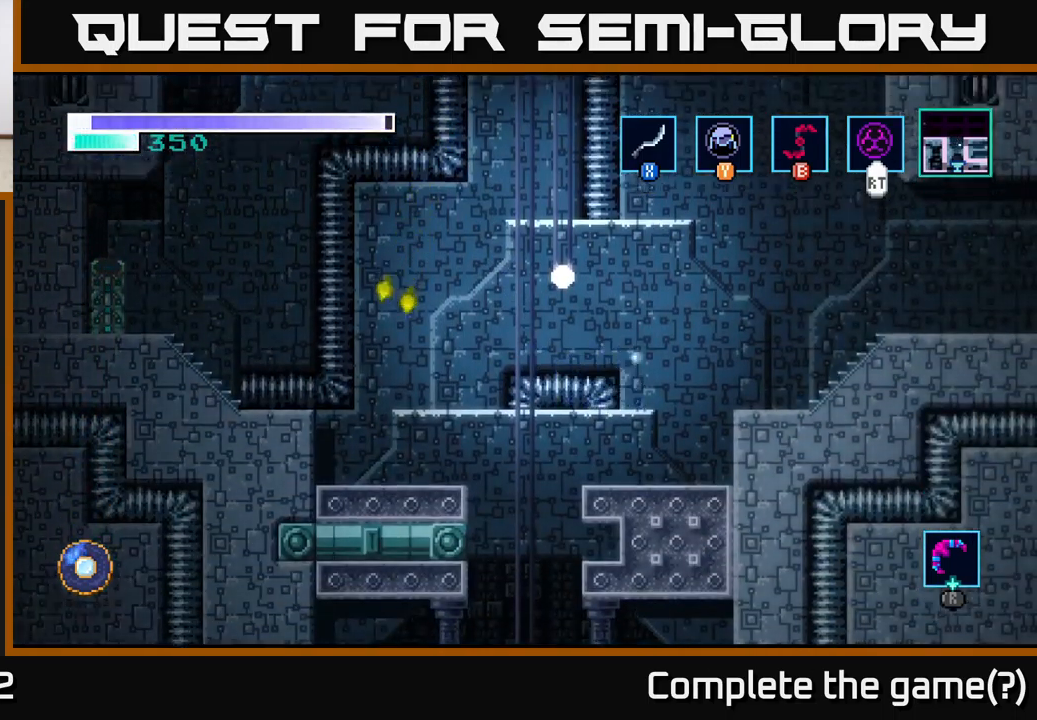
{"buttons": ["A"], "left_stick": "right", "right_stick": "center", "events": [[400, "A", "up"], [433, "A", "down"]]}
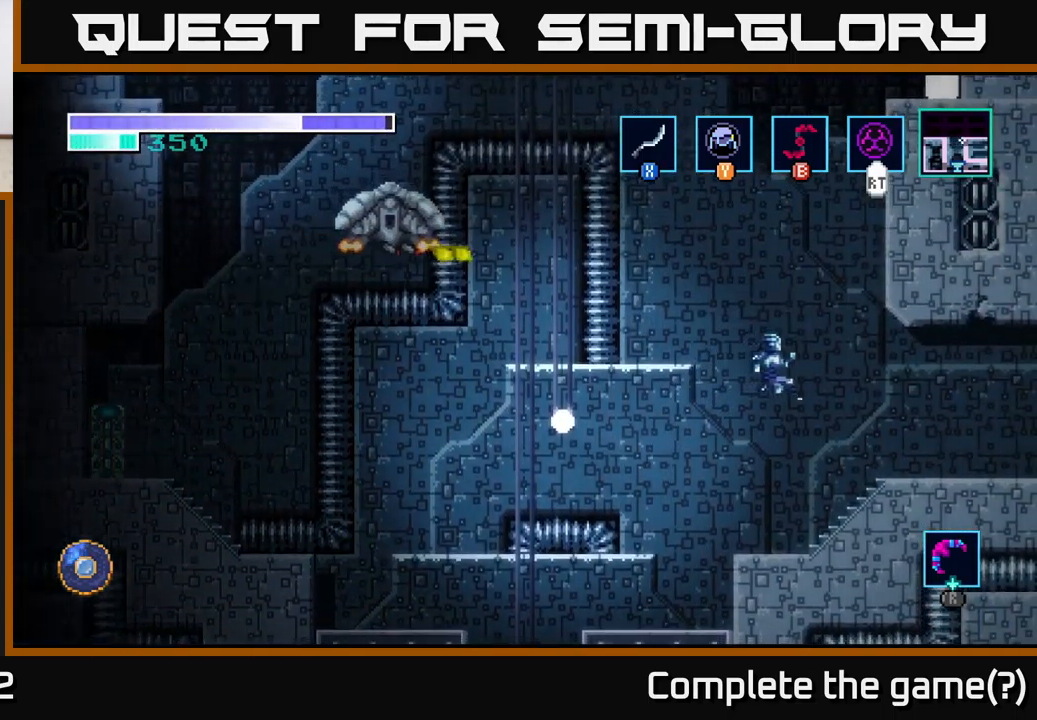
{"buttons": ["A"], "left_stick": "up-left", "right_stick": "center", "events": [[150, "A", "up"], [333, "left_stick", "up-left"], [417, "A", "down"]]}
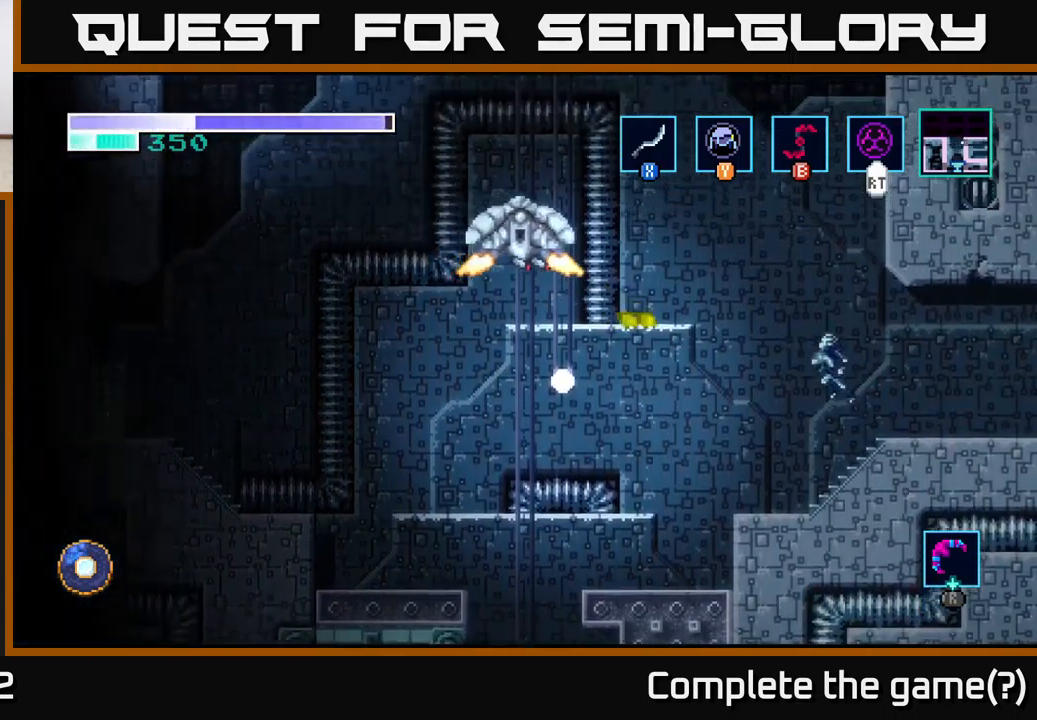
{"buttons": ["A", "X"], "left_stick": "up-left", "right_stick": "center", "events": [[233, "X", "down"], [350, "X", "up"], [450, "X", "down"]]}
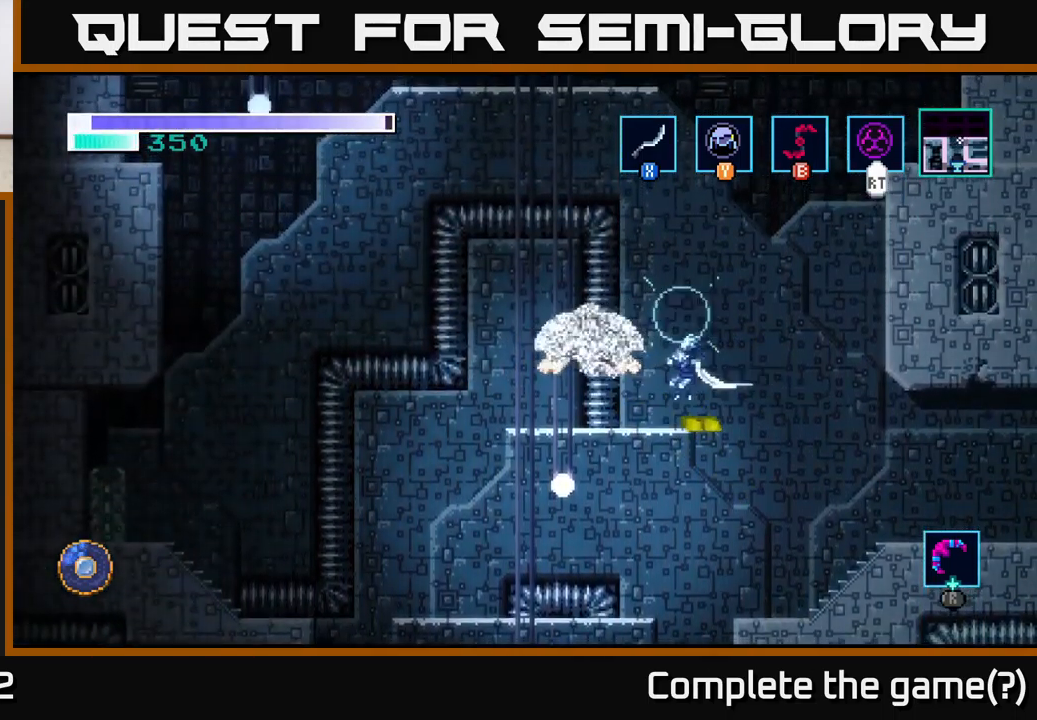
{"buttons": ["X"], "left_stick": "up", "right_stick": "center", "events": [[67, "X", "up"], [167, "X", "down"], [267, "X", "up"], [283, "A", "up"], [350, "left_stick", "up"], [433, "X", "down"]]}
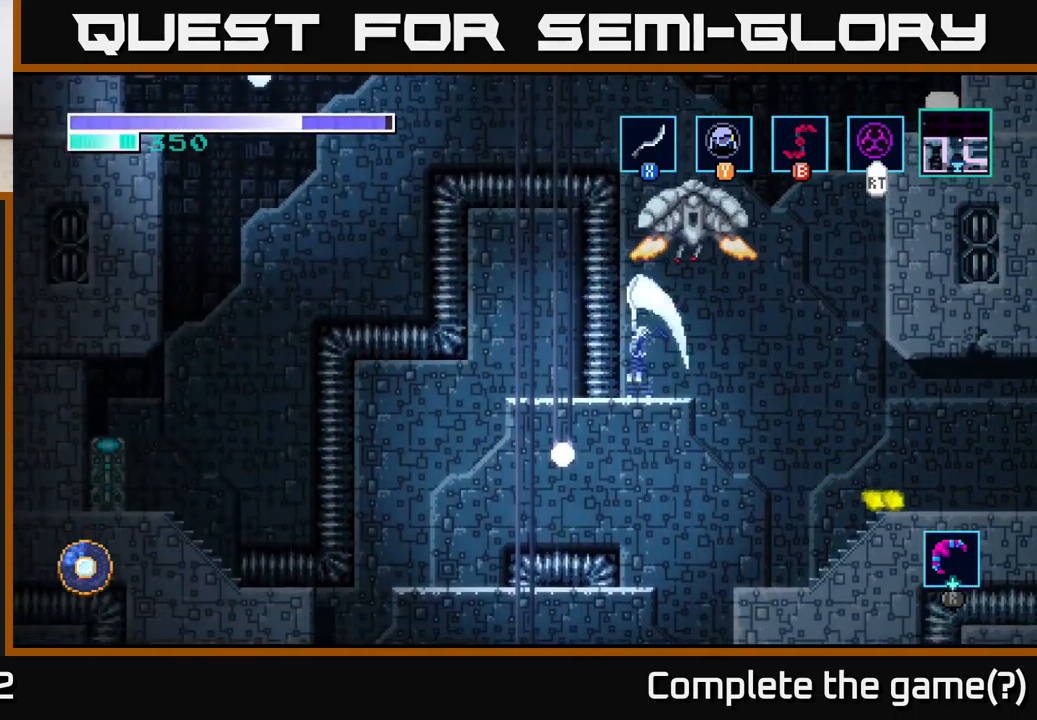
{"buttons": ["A"], "left_stick": "up", "right_stick": "center", "events": [[50, "X", "up"], [167, "A", "down"], [333, "X", "down"], [467, "X", "up"]]}
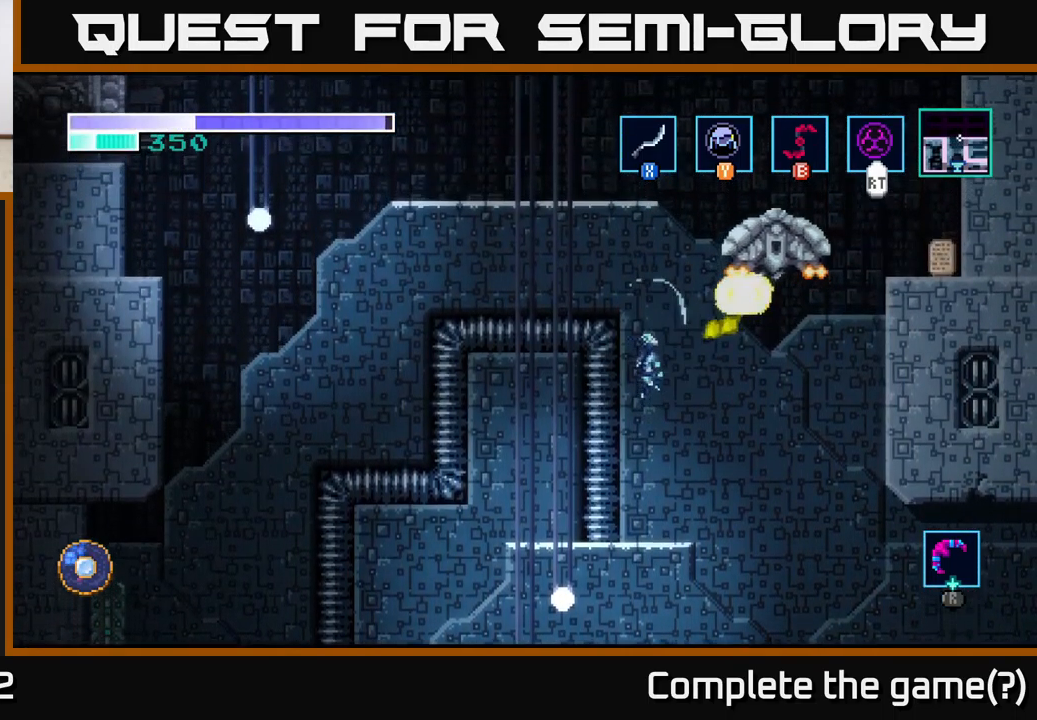
{"buttons": ["X"], "left_stick": "center", "right_stick": "center", "events": [[67, "X", "down"], [167, "left_stick", "up-left"], [200, "X", "up"], [283, "A", "up"], [433, "X", "down"], [500, "left_stick", "center"]]}
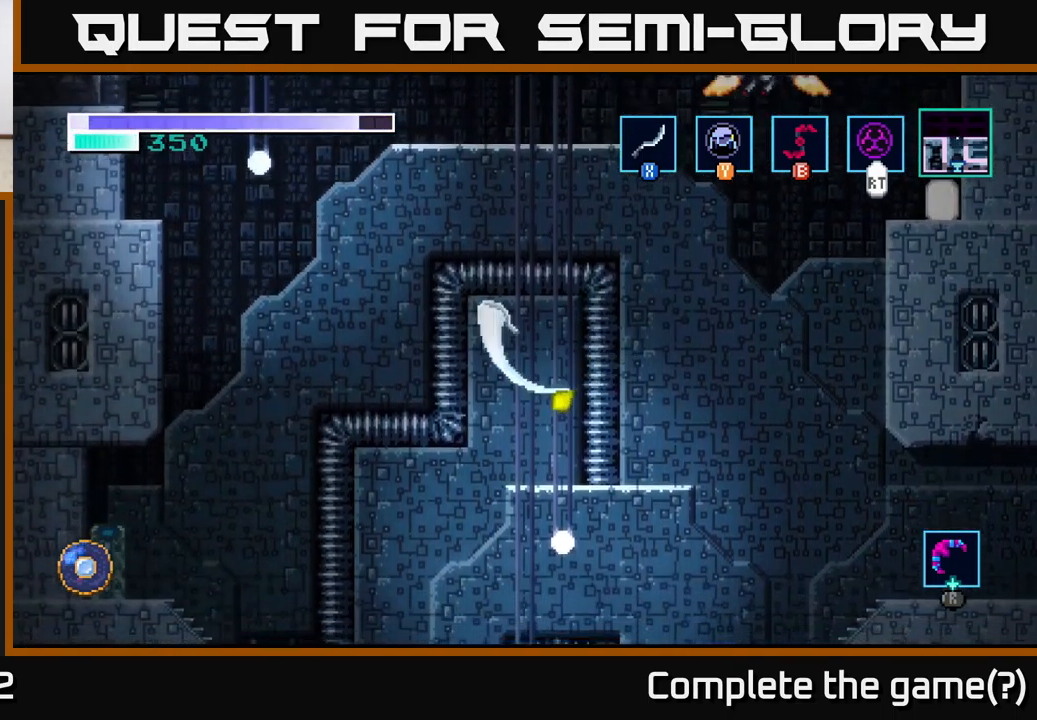
{"buttons": ["X"], "left_stick": "right", "right_stick": "center", "events": [[67, "left_stick", "right"], [233, "left_stick", "center"], [400, "left_stick", "right"]]}
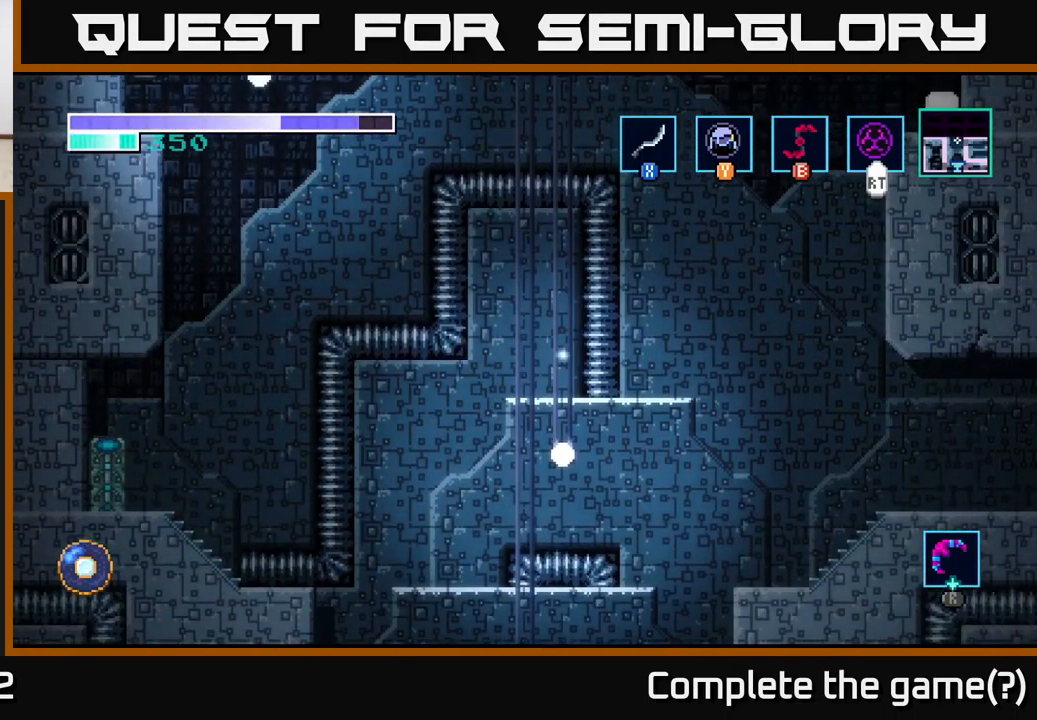
{"buttons": [], "left_stick": "up", "right_stick": "center", "events": [[250, "left_stick", "up"], [400, "X", "up"]]}
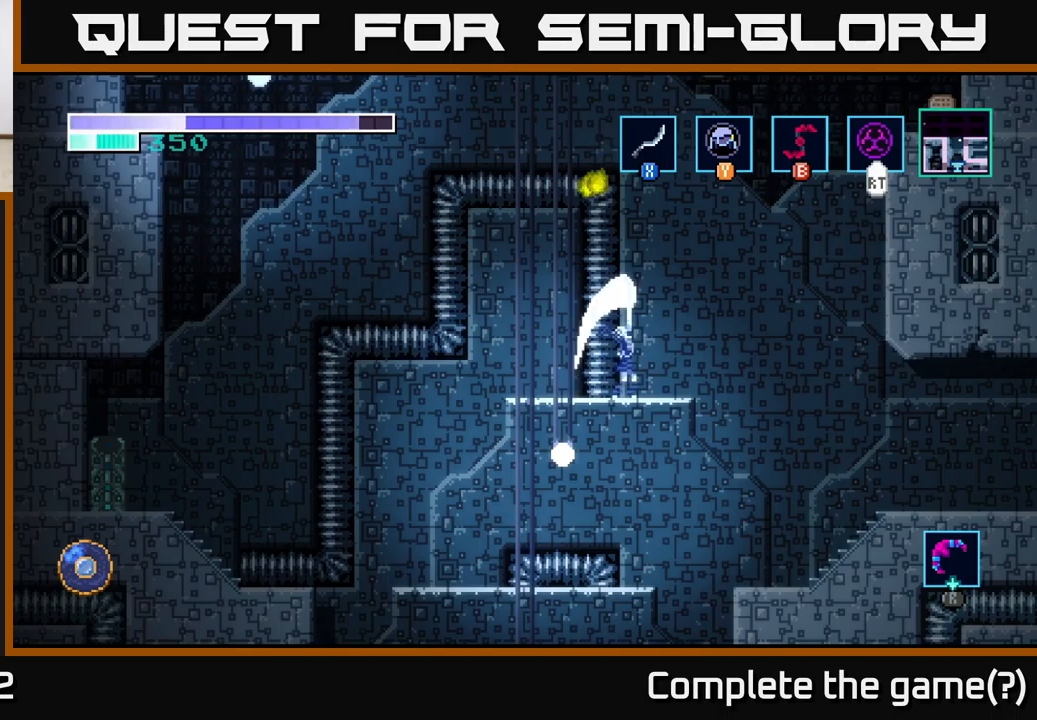
{"buttons": ["X"], "left_stick": "center", "right_stick": "center", "events": [[117, "left_stick", "right"], [284, "left_stick", "center"], [467, "X", "down"]]}
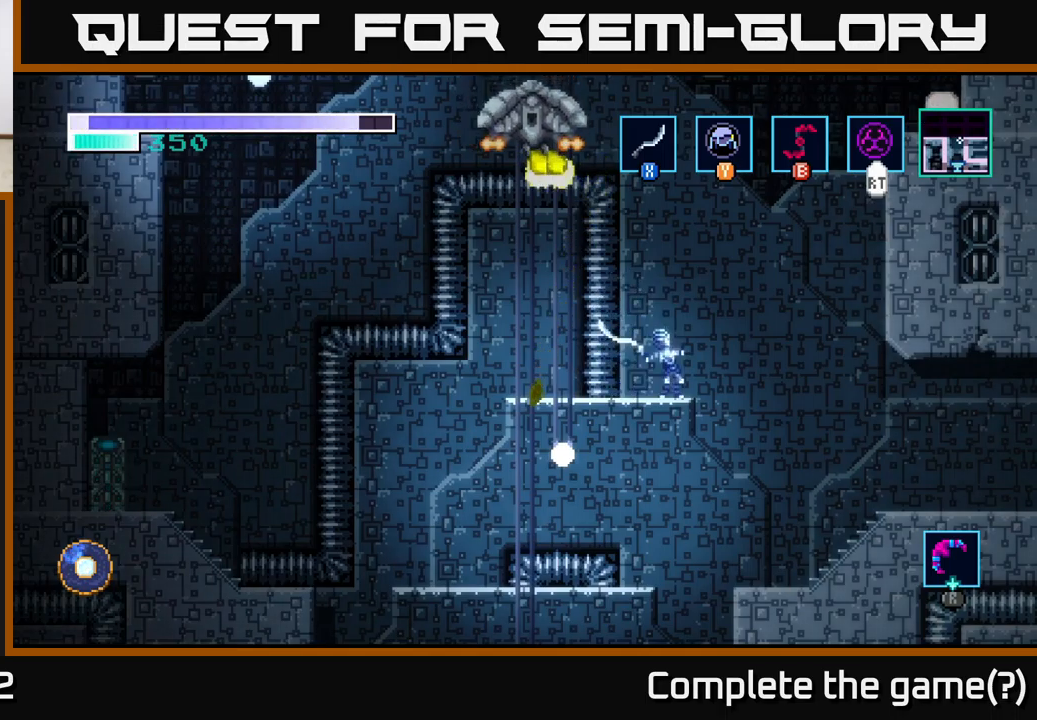
{"buttons": ["A", "X"], "left_stick": "right", "right_stick": "center", "events": [[100, "left_stick", "right"], [267, "A", "down"]]}
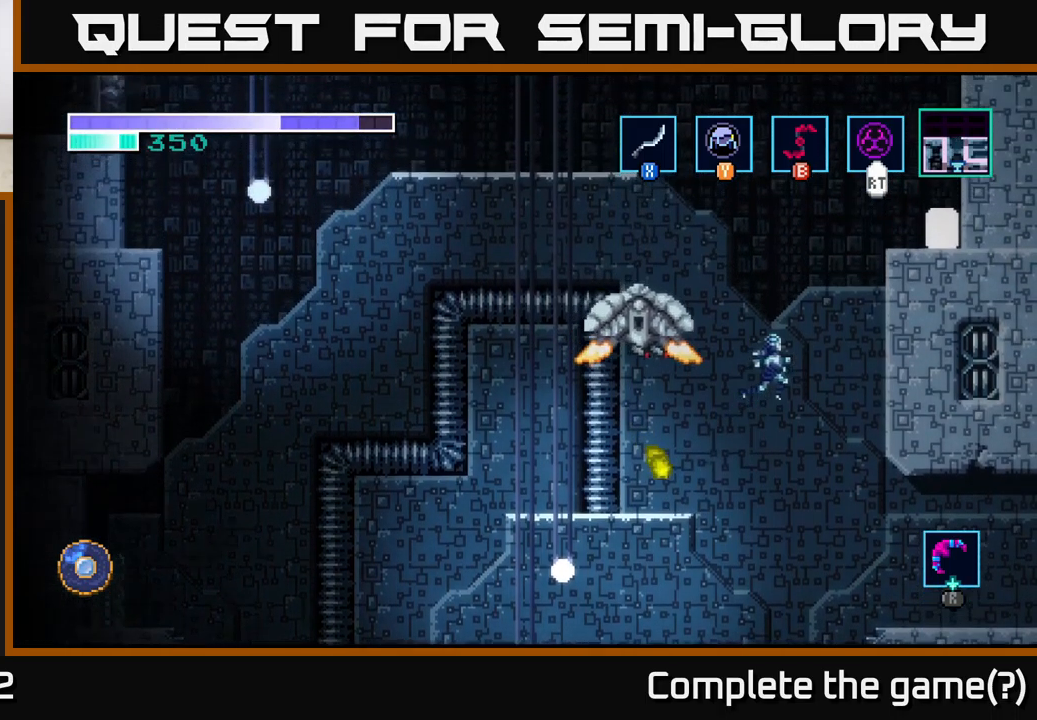
{"buttons": [], "left_stick": "left", "right_stick": "center", "events": [[34, "left_stick", "left"], [117, "X", "up"], [167, "A", "up"]]}
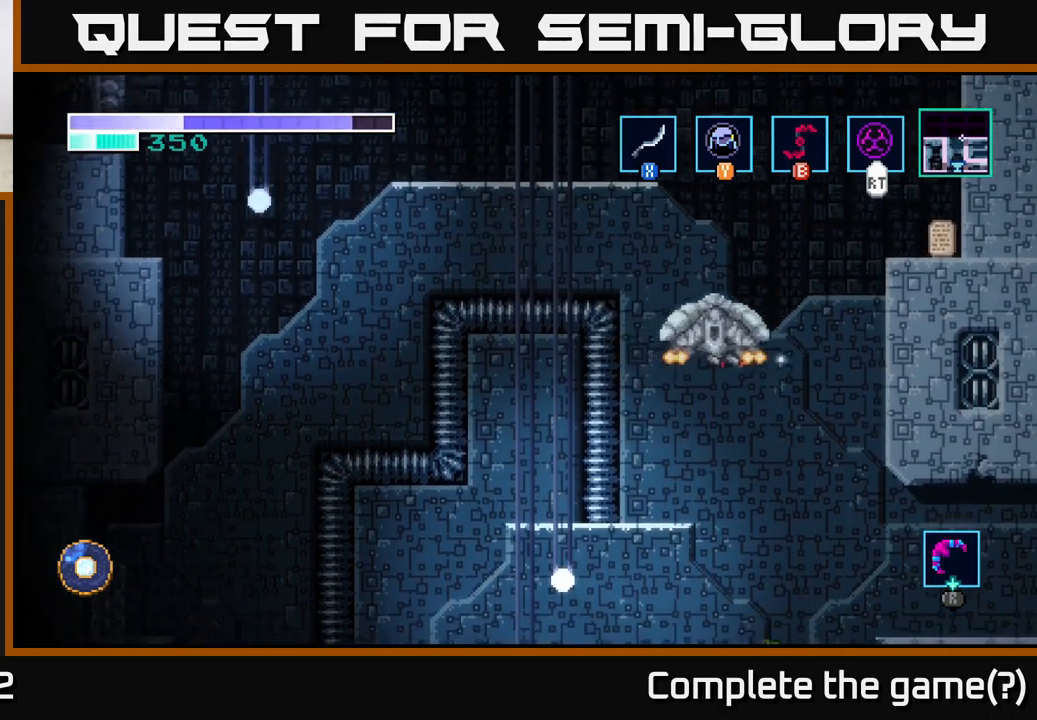
{"buttons": ["A"], "left_stick": "up-left", "right_stick": "center", "events": [[34, "A", "down"], [34, "X", "down"], [50, "A", "up"], [200, "X", "up"], [300, "A", "down"], [384, "left_stick", "up-left"]]}
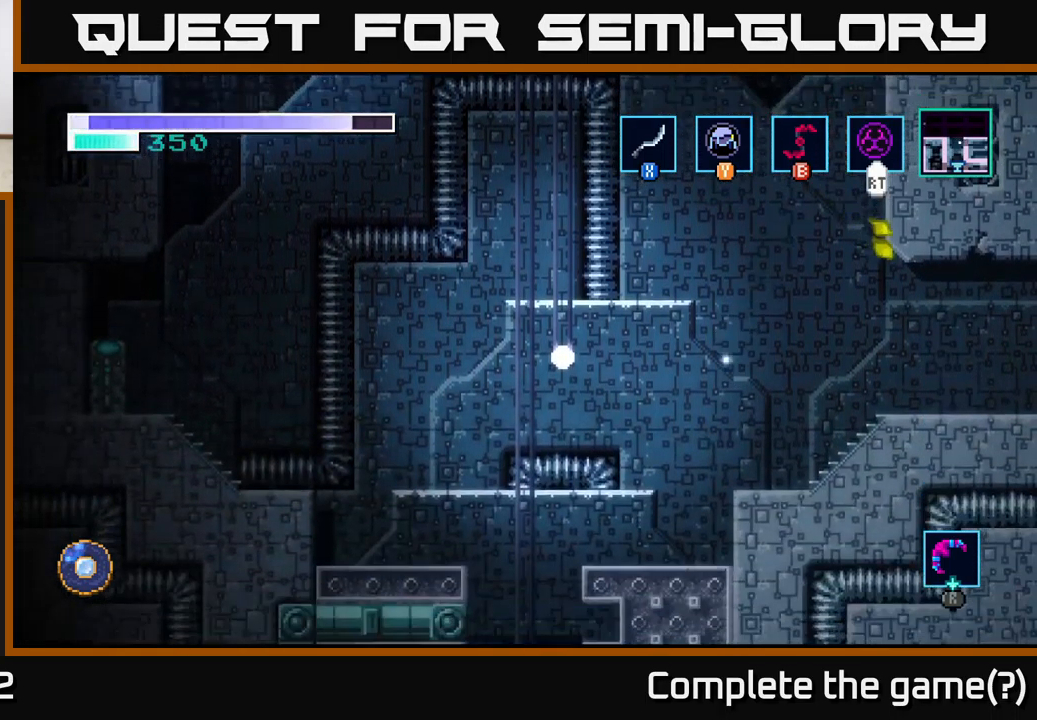
{"buttons": ["A"], "left_stick": "right", "right_stick": "center", "events": [[117, "A", "up"], [117, "left_stick", "right"], [317, "left_stick", "center"], [384, "A", "down"], [484, "left_stick", "right"]]}
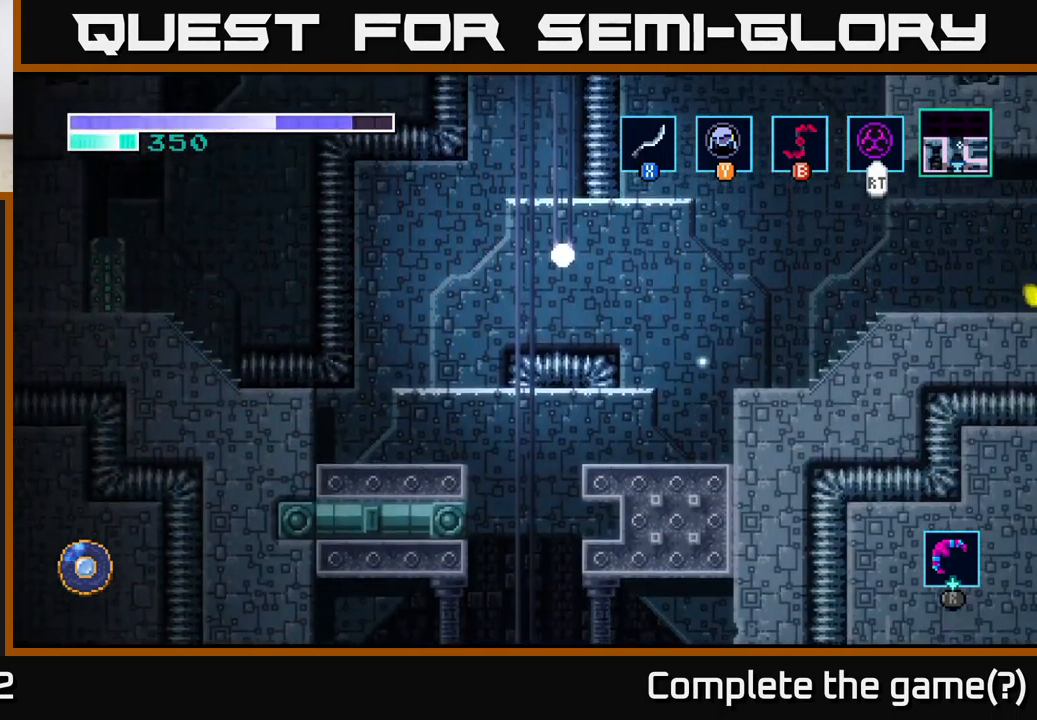
{"buttons": ["A"], "left_stick": "left", "right_stick": "center", "events": [[67, "A", "up"], [317, "left_stick", "left"], [467, "A", "down"]]}
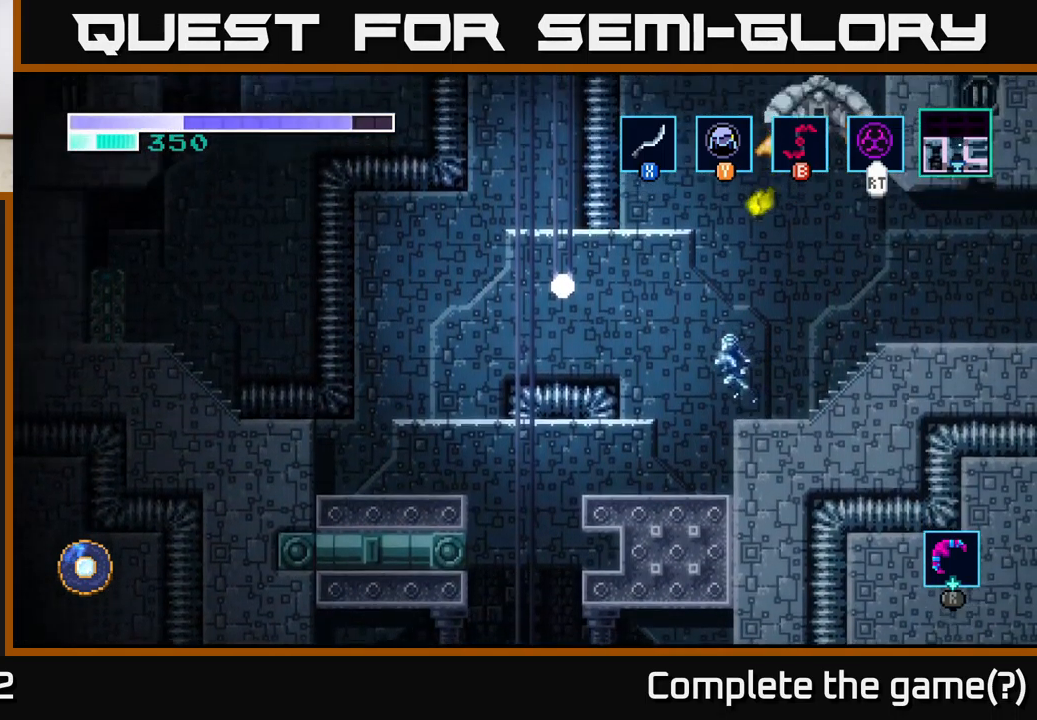
{"buttons": ["A"], "left_stick": "up-right", "right_stick": "center", "events": [[267, "left_stick", "up-right"], [334, "X", "down"], [434, "X", "up"]]}
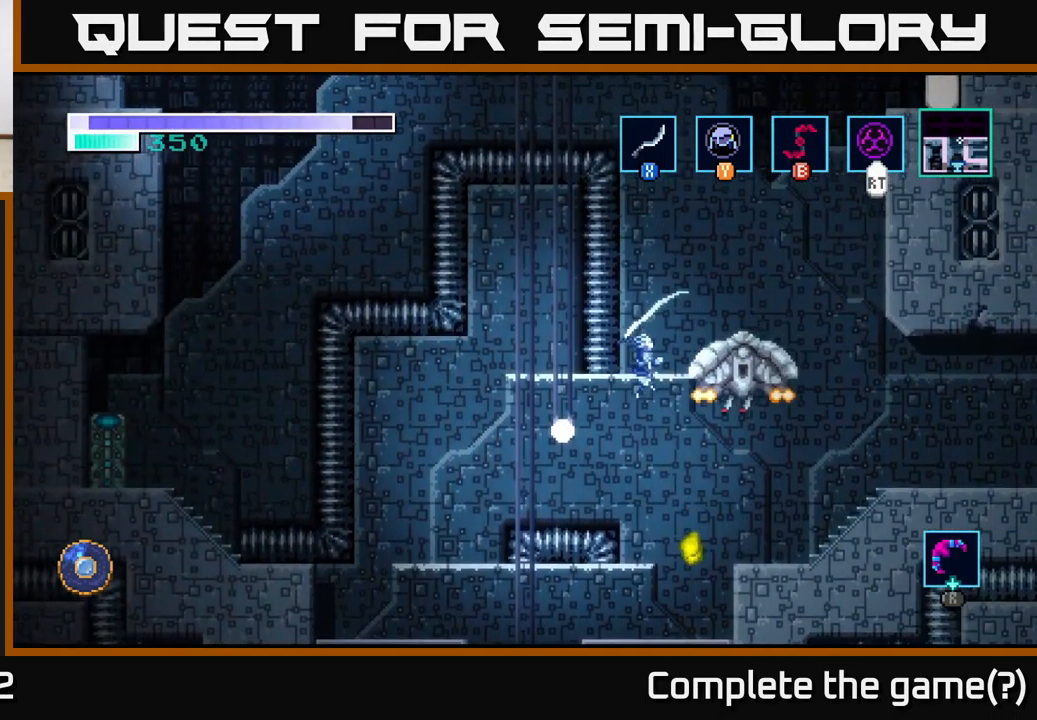
{"buttons": ["A", "X"], "left_stick": "up", "right_stick": "center", "events": [[50, "X", "down"], [167, "X", "up"], [267, "X", "down"], [384, "X", "up"], [434, "left_stick", "up"], [500, "X", "down"]]}
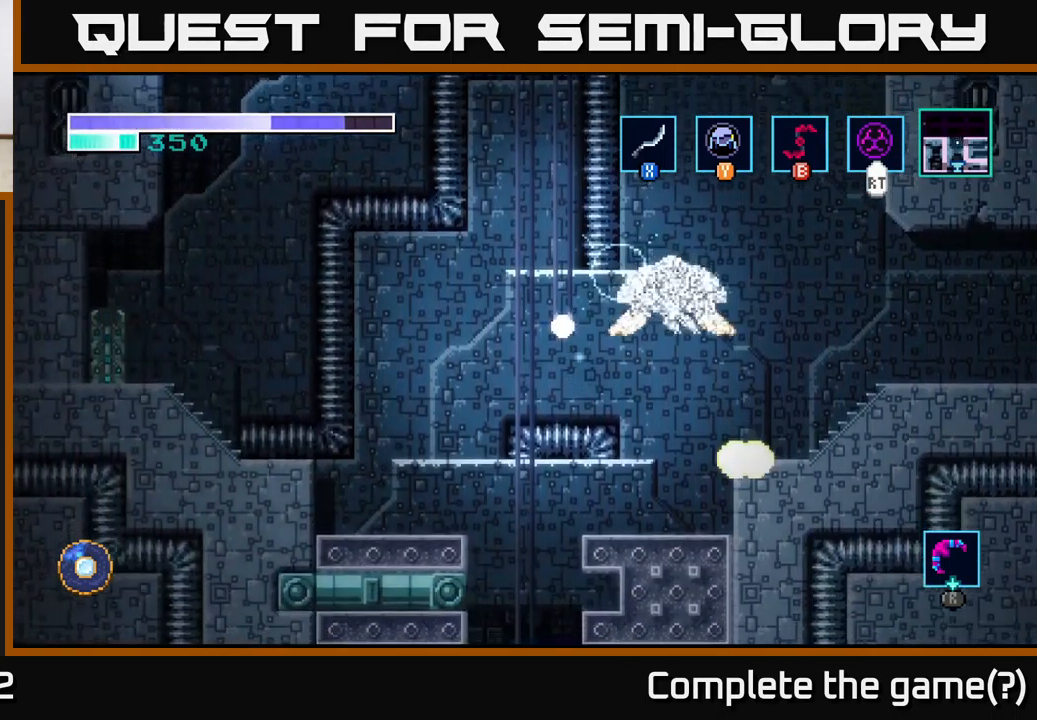
{"buttons": ["A"], "left_stick": "up", "right_stick": "center", "events": [[17, "A", "up"], [67, "X", "up"], [200, "left_stick", "up-right"], [234, "A", "down"], [334, "X", "down"], [384, "left_stick", "up"], [467, "X", "up"]]}
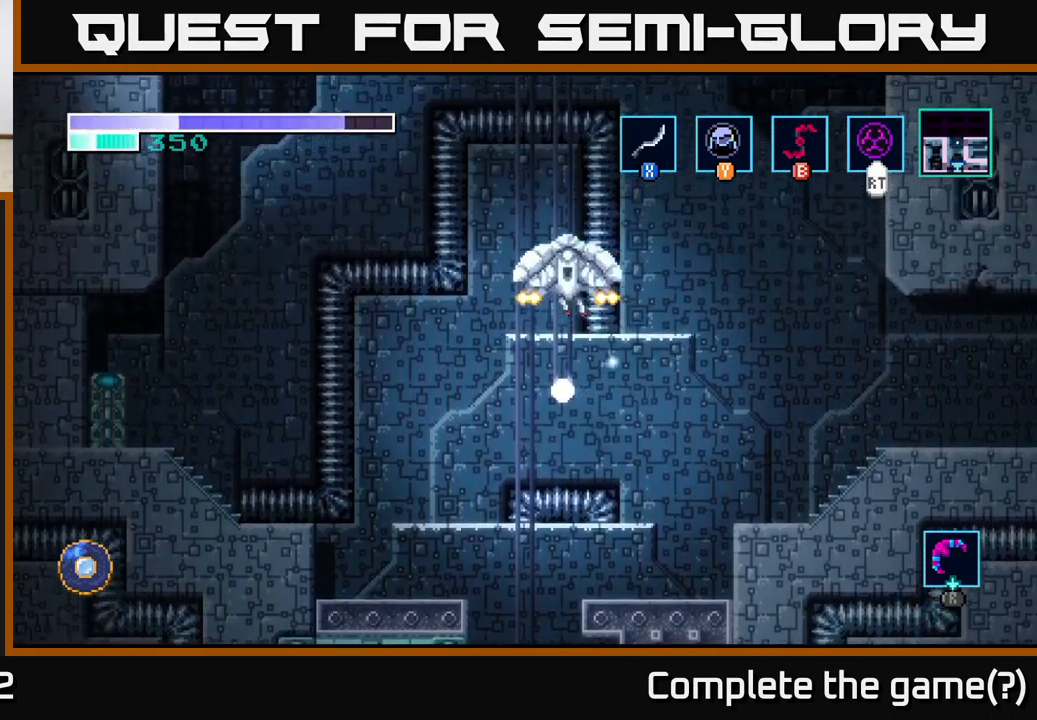
{"buttons": ["A"], "left_stick": "up", "right_stick": "center", "events": [[67, "X", "down"], [184, "X", "up"], [300, "X", "down"], [417, "X", "up"]]}
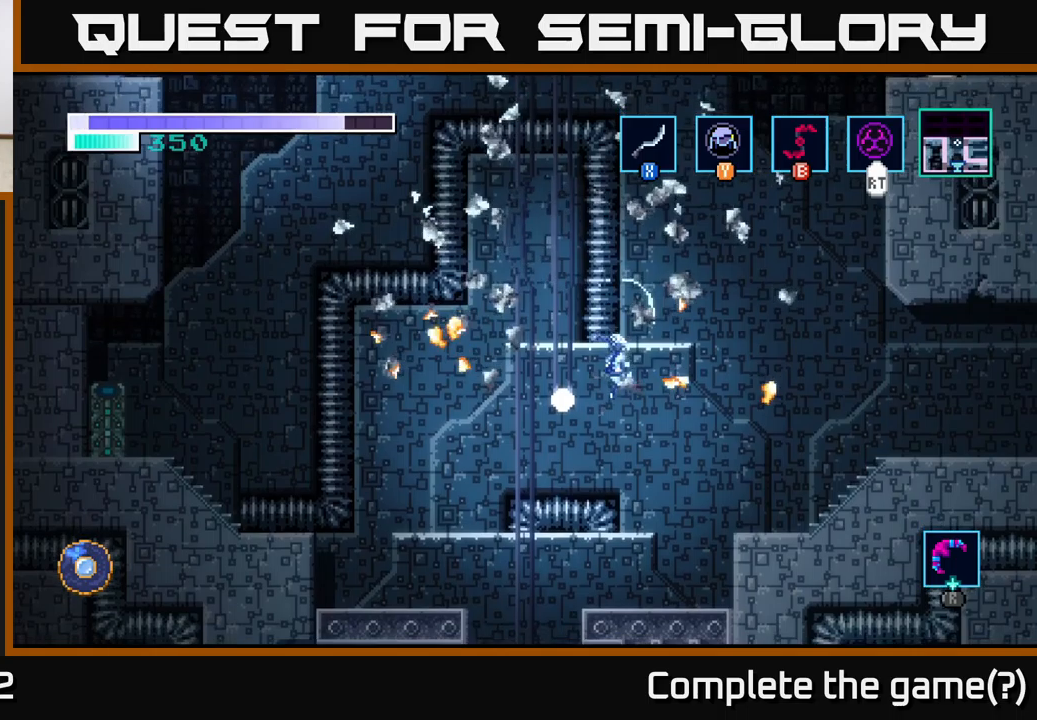
{"buttons": ["A"], "left_stick": "right", "right_stick": "center", "events": [[16, "A", "up"], [33, "left_stick", "up-left"], [150, "left_stick", "center"], [316, "left_stick", "right"], [416, "A", "down"]]}
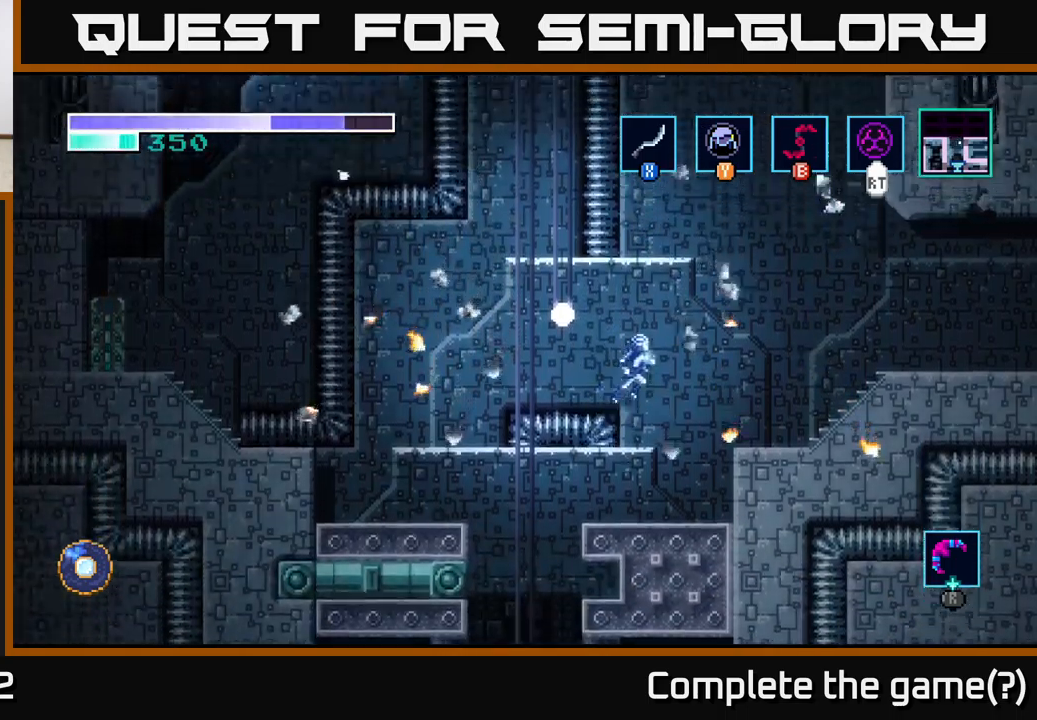
{"buttons": [], "left_stick": "right", "right_stick": "center", "events": [[116, "A", "up"]]}
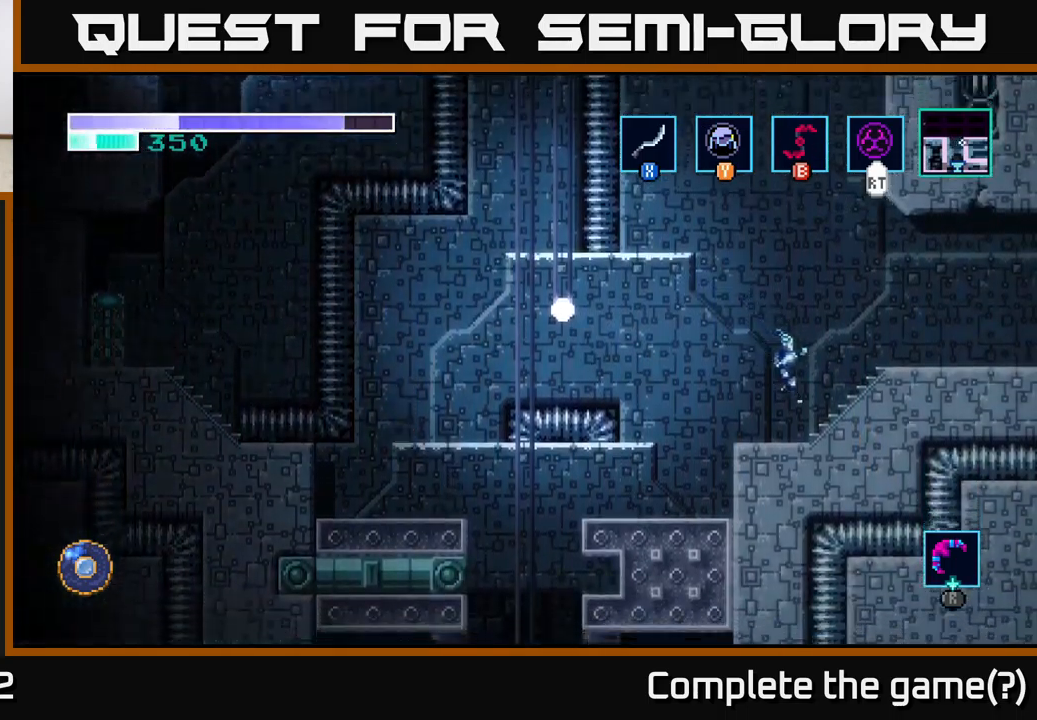
{"buttons": ["A"], "left_stick": "up-left", "right_stick": "center", "events": [[383, "left_stick", "up-left"], [416, "A", "down"]]}